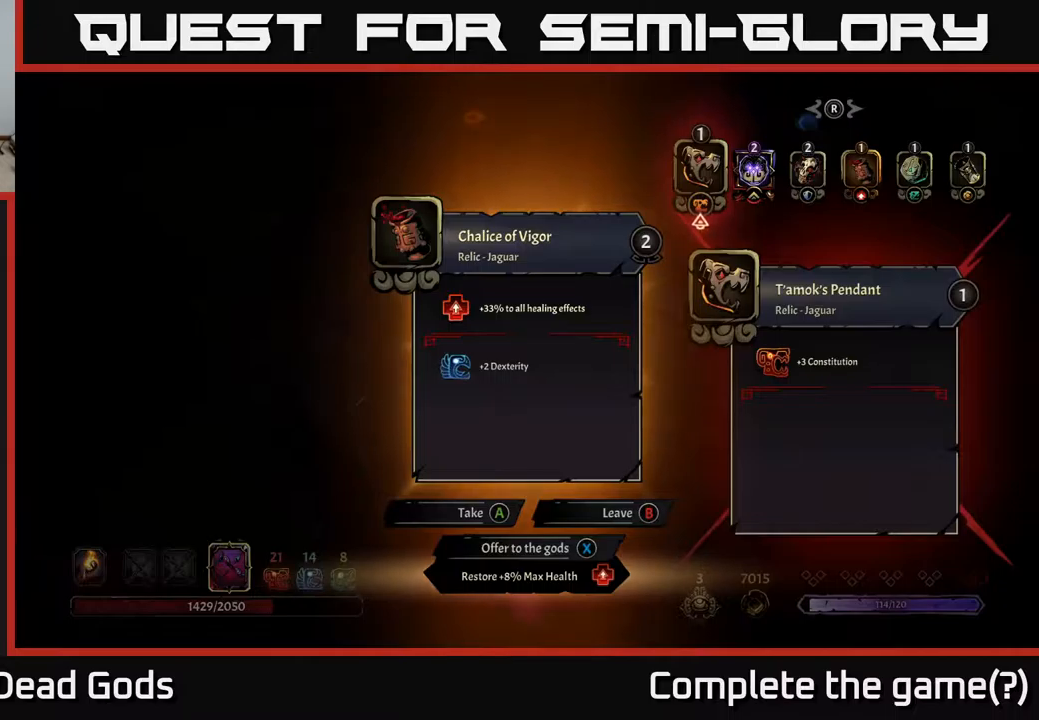
Gameplay with a controller (Xbox layout); each line is a JSON object with the inputs held at the frame after it. "events" lists button and stick changes between this image and that frame as [ms after this image, input, new state], when the widget could be followed in between.
{"buttons": [], "left_stick": "center", "right_stick": "center", "events": []}
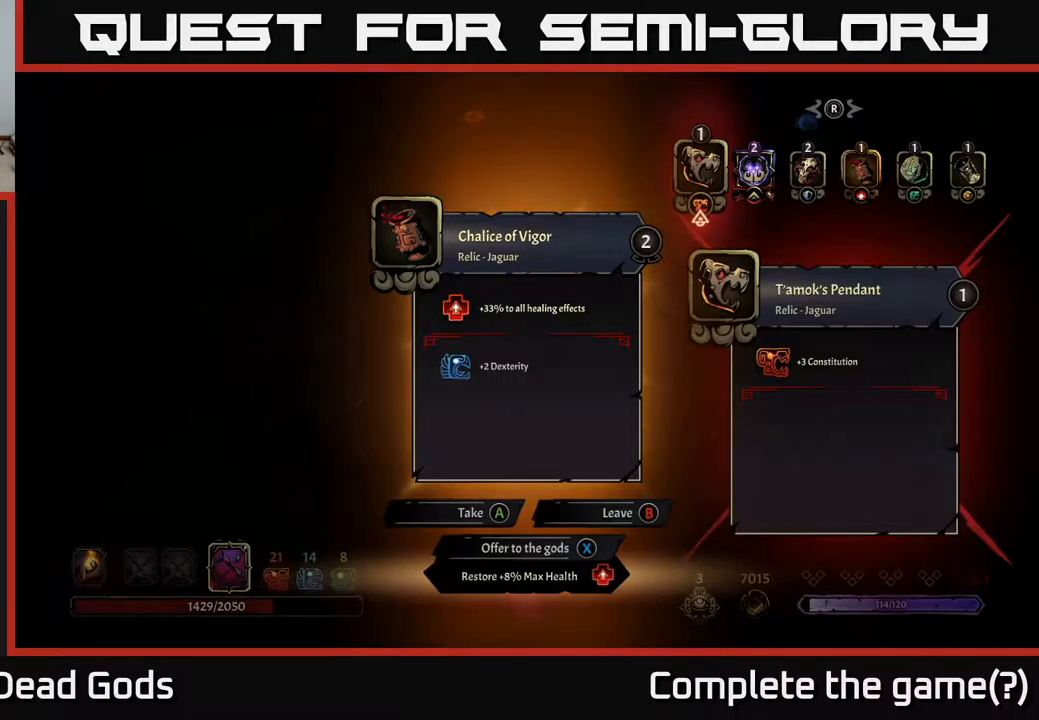
{"buttons": [], "left_stick": "up-left", "right_stick": "center", "events": [[167, "X", "down"], [234, "X", "up"], [450, "left_stick", "up-left"]]}
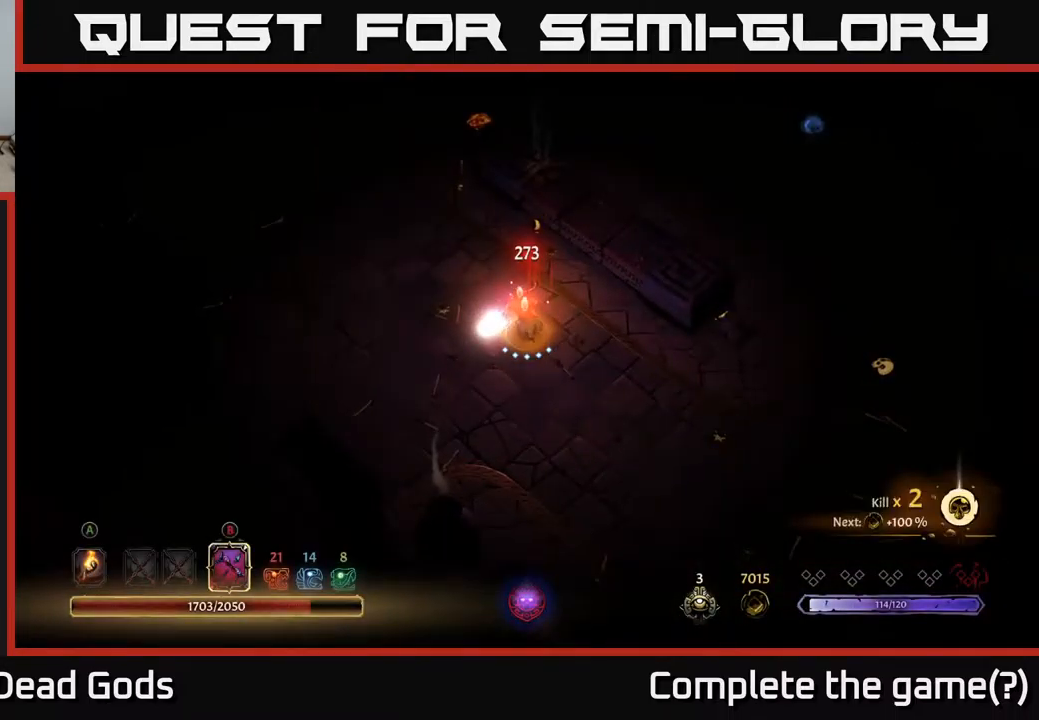
{"buttons": [], "left_stick": "up-left", "right_stick": "center", "events": []}
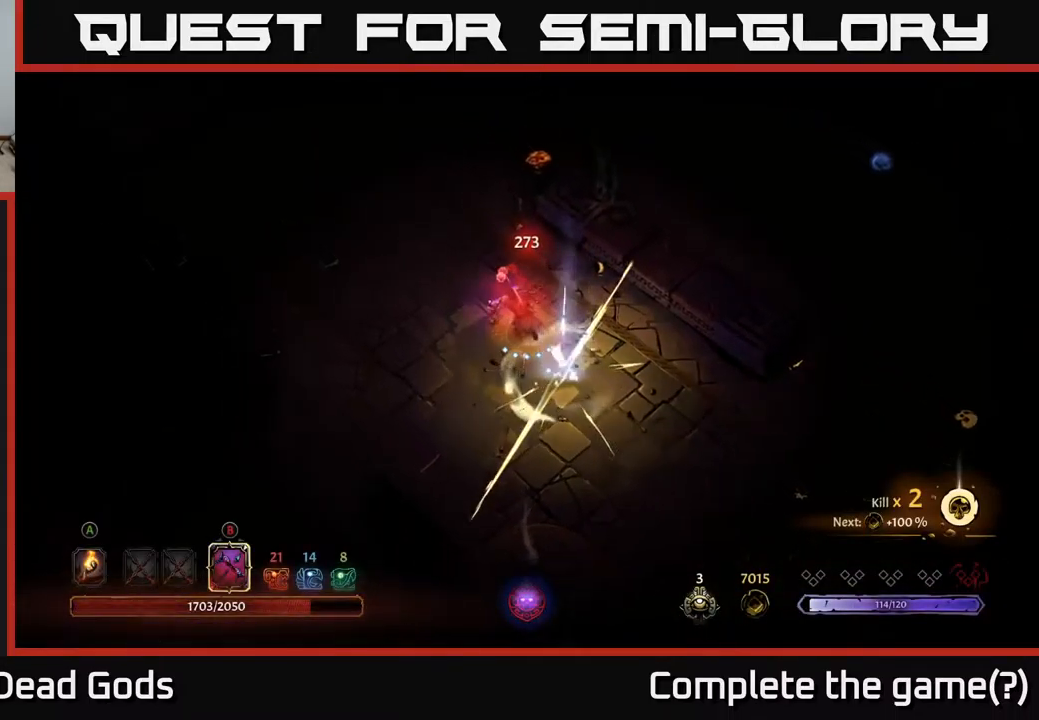
{"buttons": [], "left_stick": "up-left", "right_stick": "center", "events": [[234, "left_stick", "left"], [284, "A", "down"], [334, "A", "up"], [400, "left_stick", "up-left"]]}
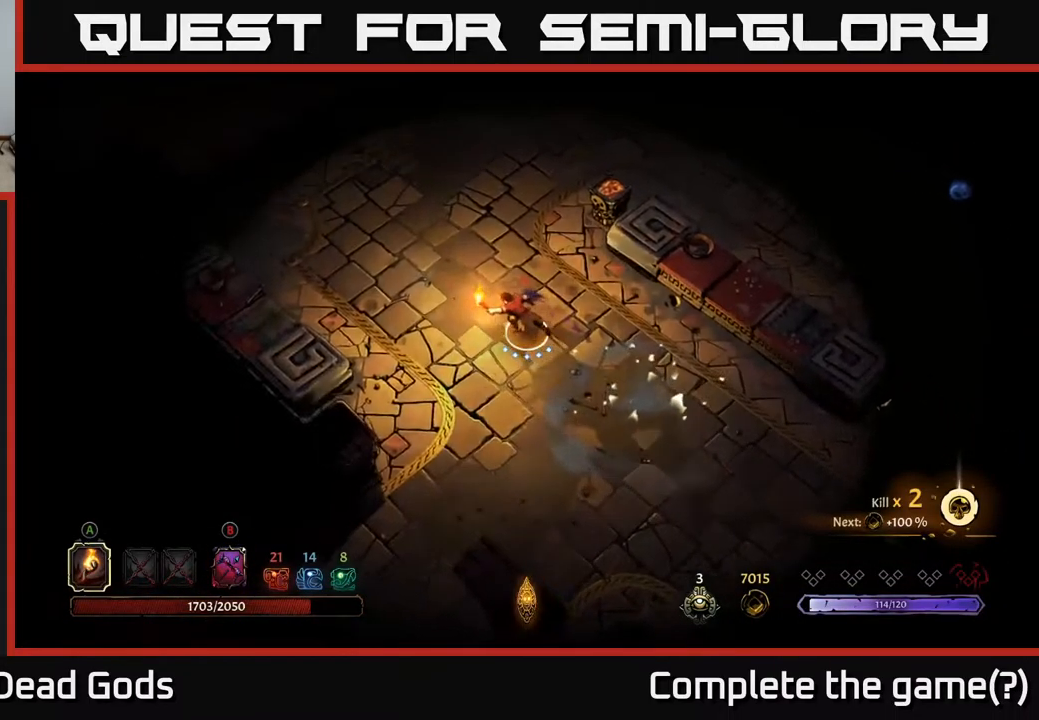
{"buttons": [], "left_stick": "up-left", "right_stick": "center", "events": []}
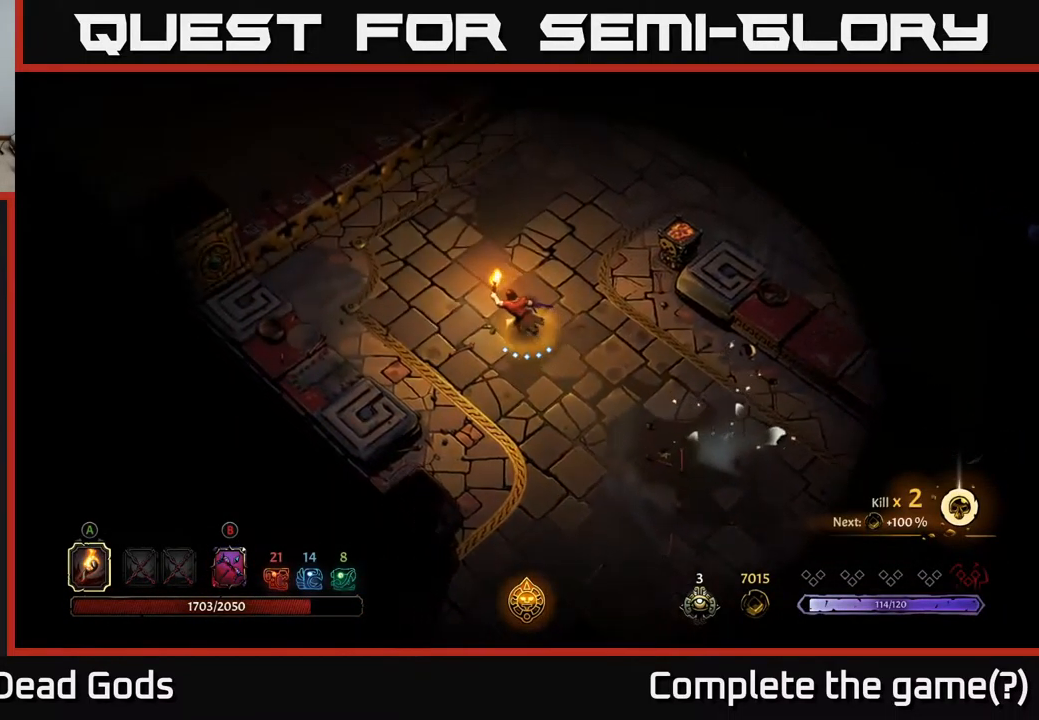
{"buttons": [], "left_stick": "up", "right_stick": "center", "events": [[134, "left_stick", "up"]]}
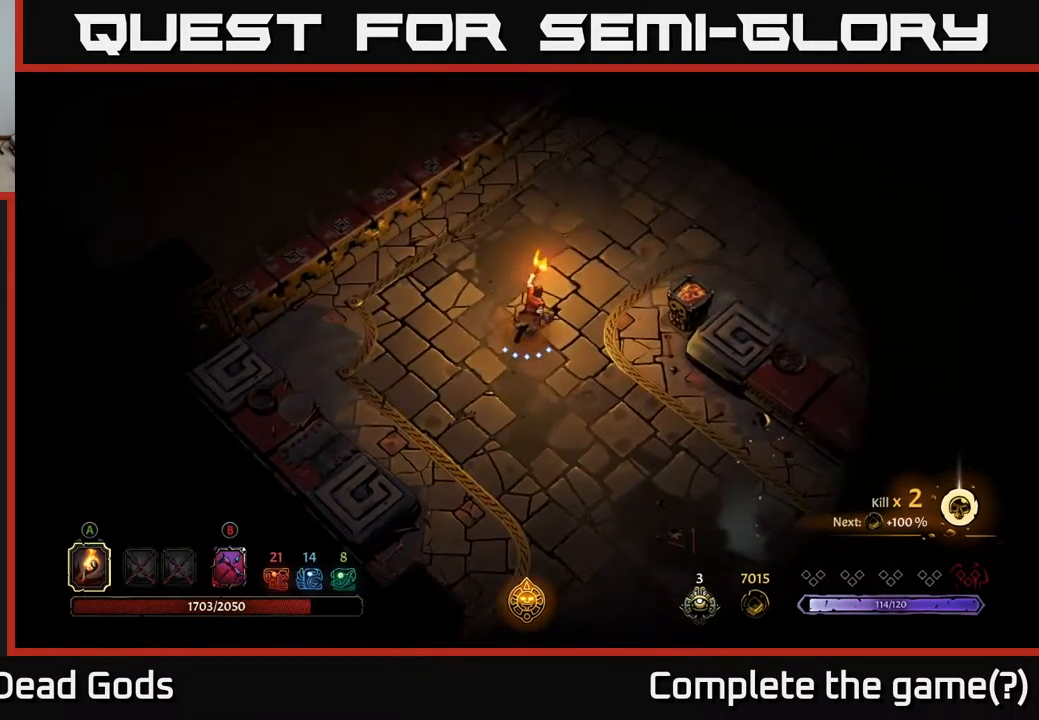
{"buttons": [], "left_stick": "up-right", "right_stick": "center", "events": [[284, "left_stick", "up-right"]]}
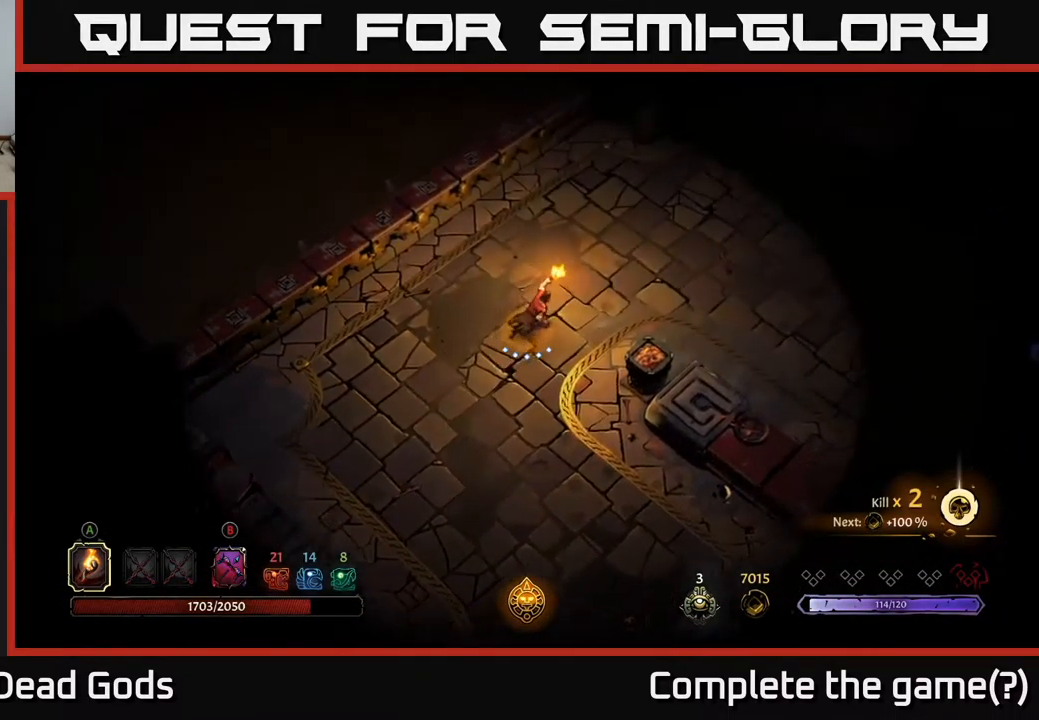
{"buttons": [], "left_stick": "up-right", "right_stick": "center", "events": []}
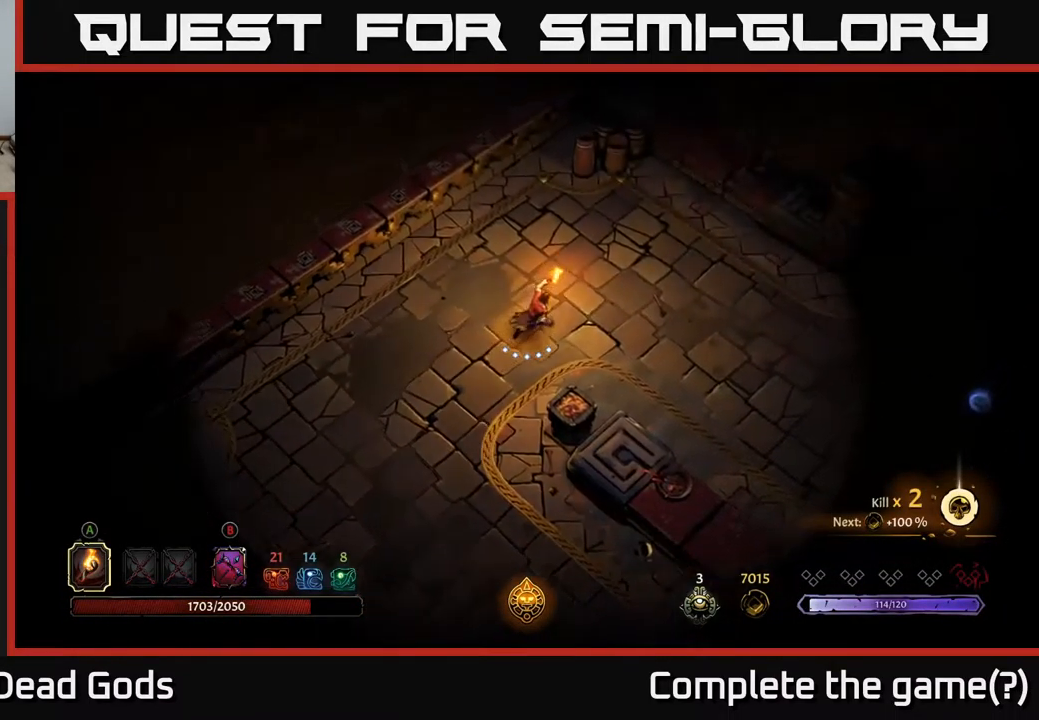
{"buttons": [], "left_stick": "right", "right_stick": "center", "events": [[50, "left_stick", "right"]]}
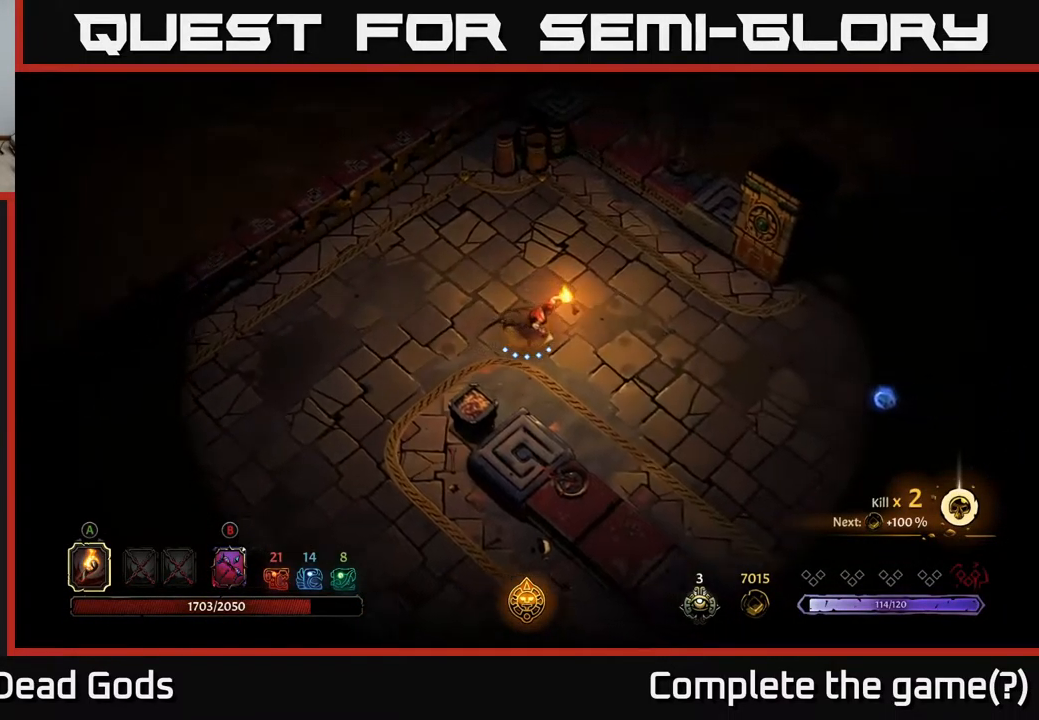
{"buttons": ["R2"], "left_stick": "right", "right_stick": "center", "events": [[434, "R2", "down"]]}
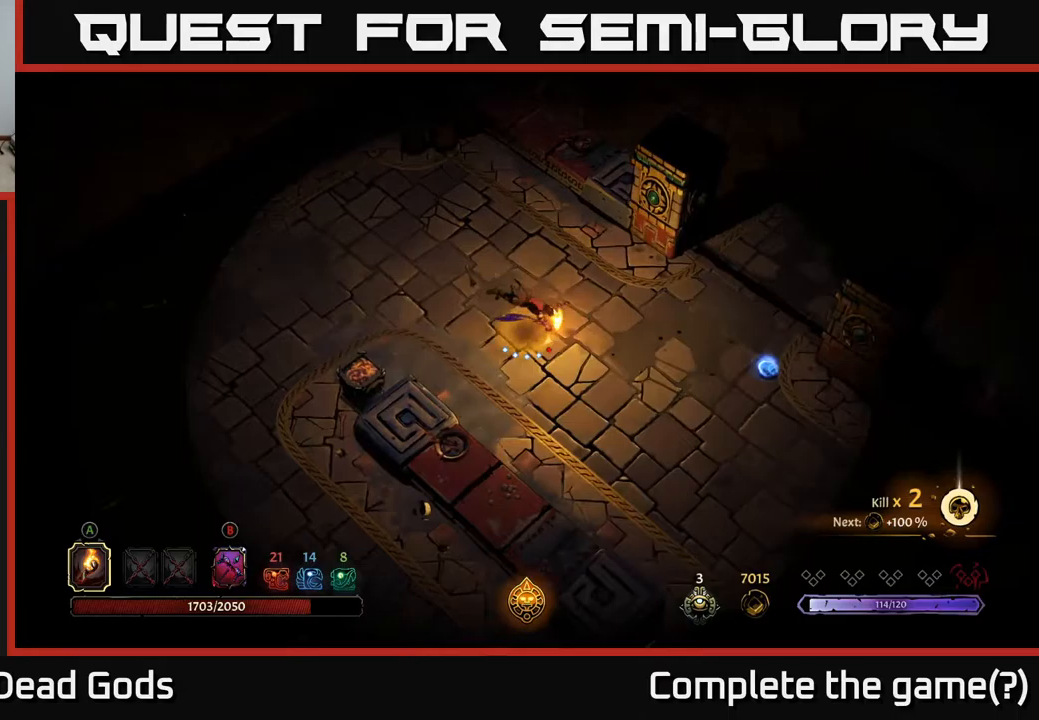
{"buttons": [], "left_stick": "center", "right_stick": "center", "events": [[50, "R2", "up"], [317, "left_stick", "center"]]}
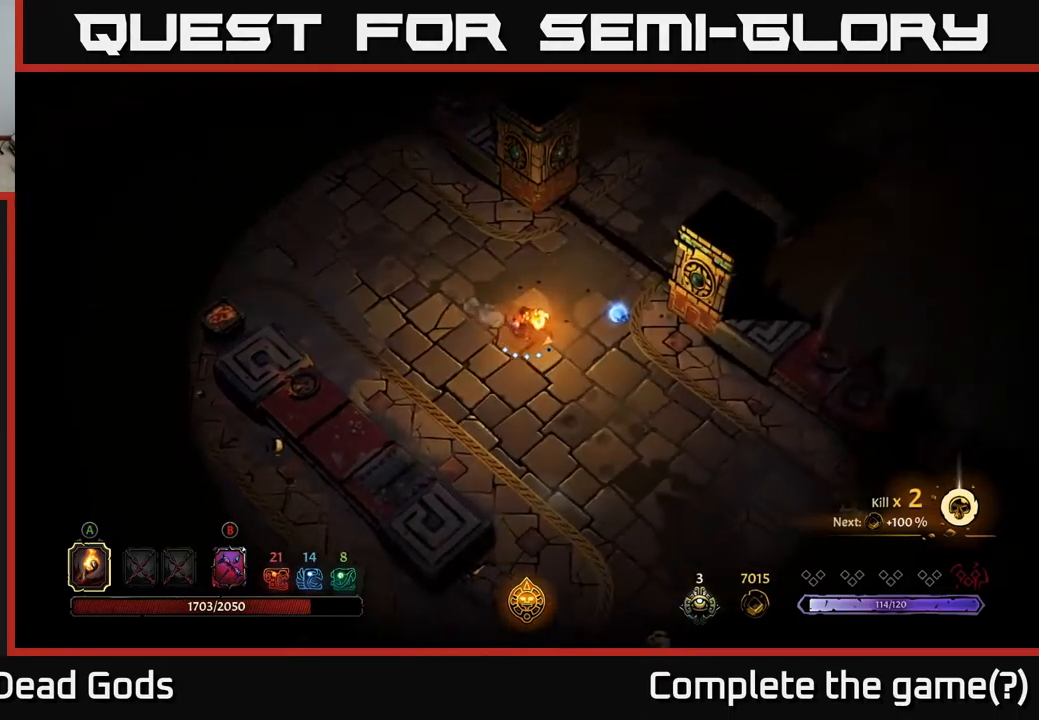
{"buttons": [], "left_stick": "down-right", "right_stick": "center", "events": [[17, "left_stick", "right"], [400, "left_stick", "down-right"]]}
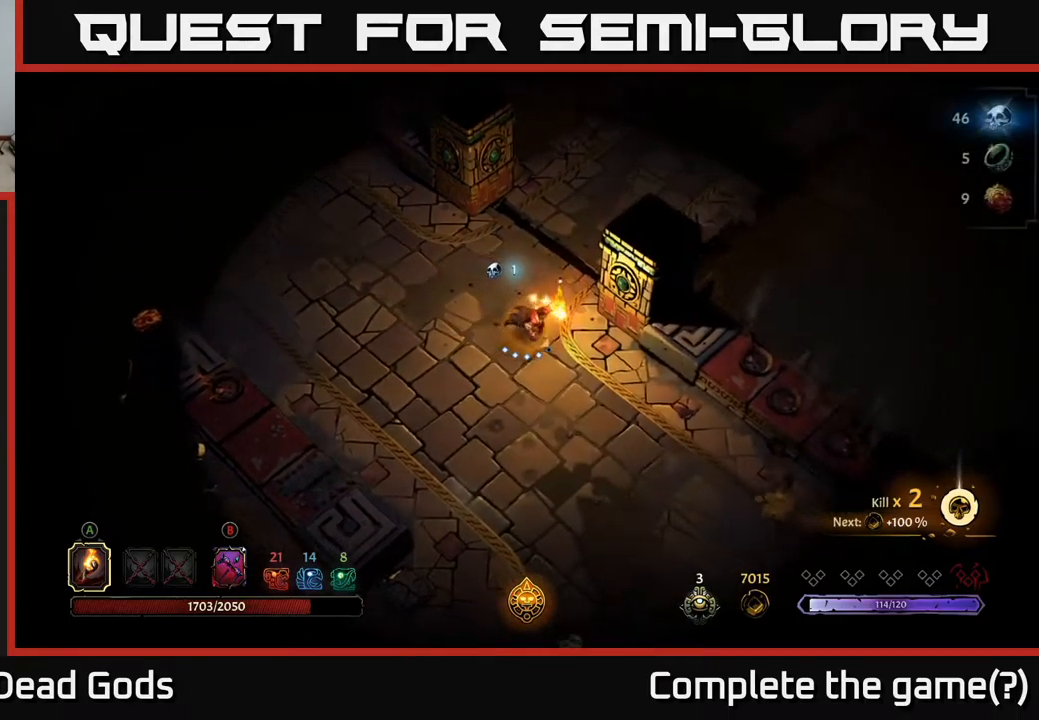
{"buttons": [], "left_stick": "down-right", "right_stick": "center", "events": [[250, "R2", "down"], [400, "R2", "up"]]}
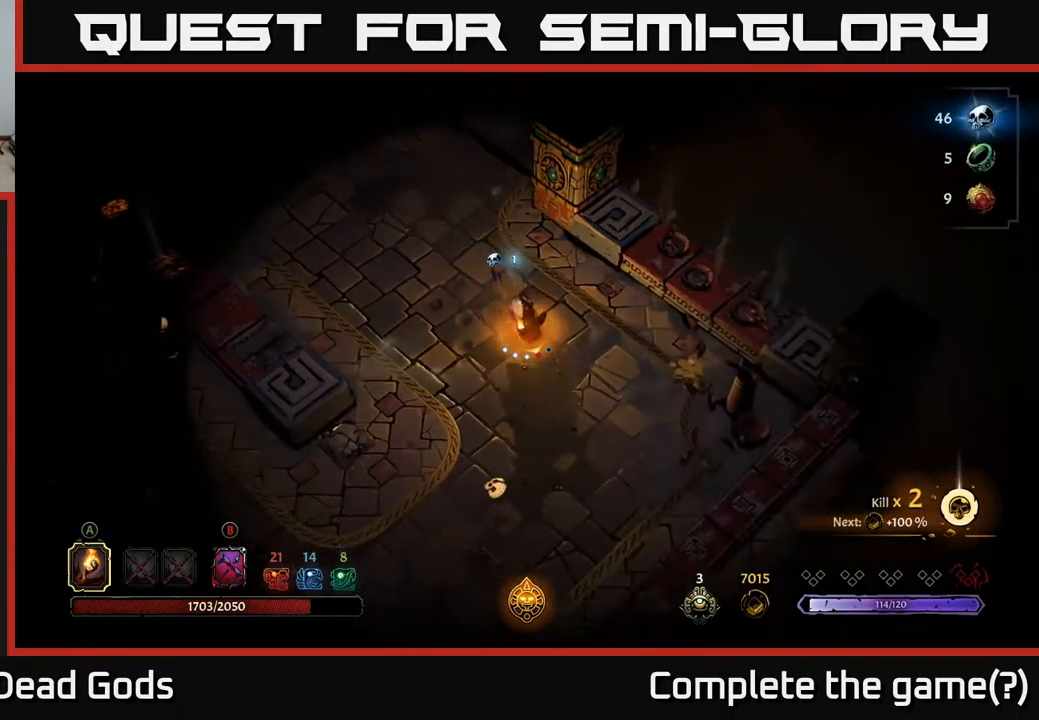
{"buttons": [], "left_stick": "right", "right_stick": "center", "events": [[33, "left_stick", "center"], [233, "left_stick", "right"]]}
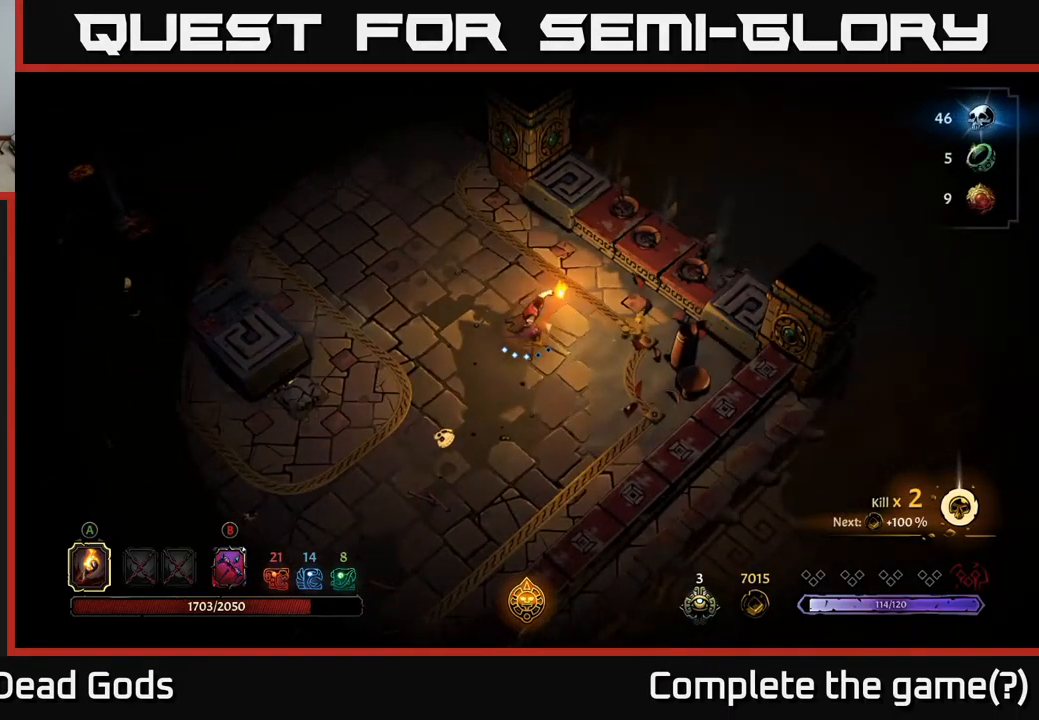
{"buttons": [], "left_stick": "up-left", "right_stick": "center", "events": [[500, "left_stick", "up-left"]]}
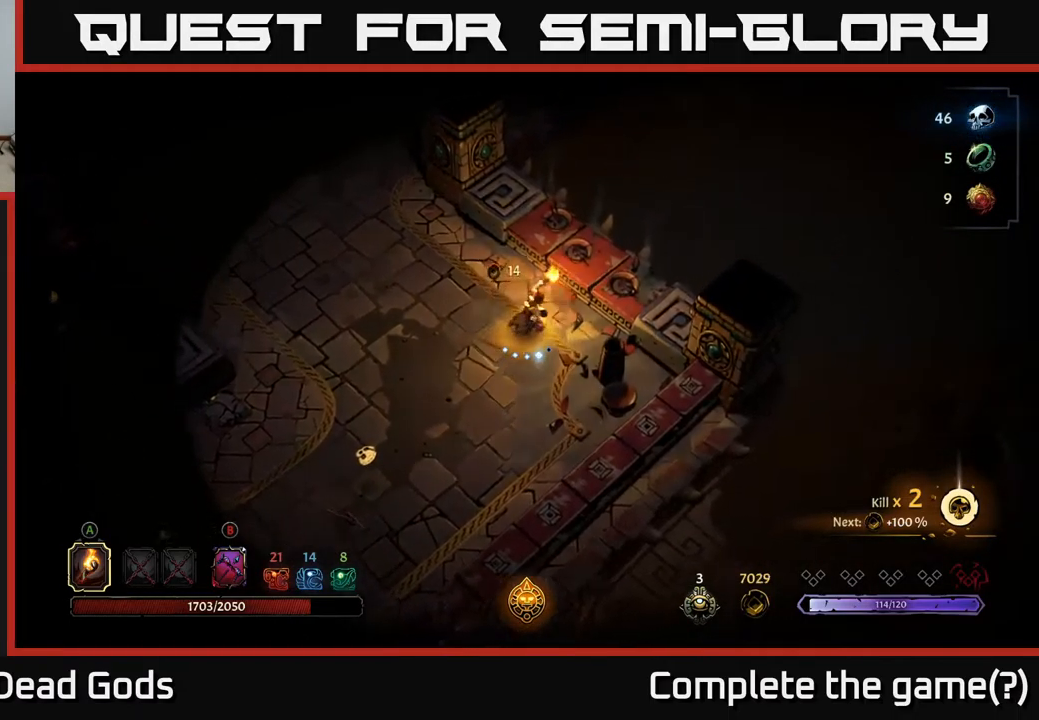
{"buttons": [], "left_stick": "up", "right_stick": "center", "events": [[200, "R2", "down"], [317, "R2", "up"], [433, "left_stick", "up"]]}
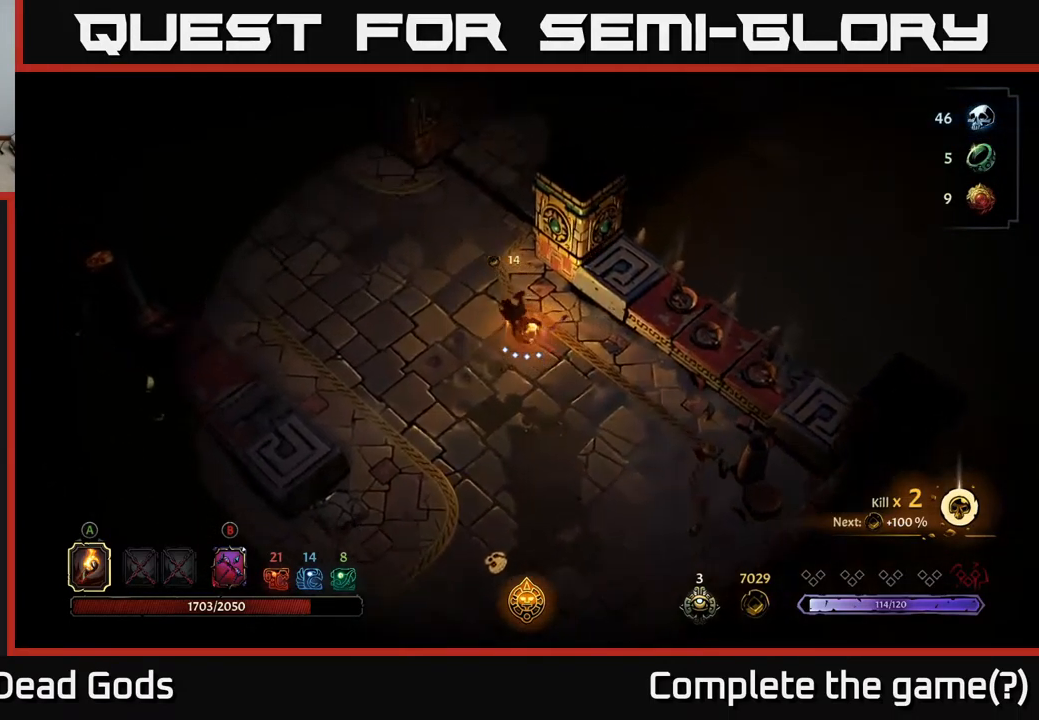
{"buttons": [], "left_stick": "up", "right_stick": "center", "events": []}
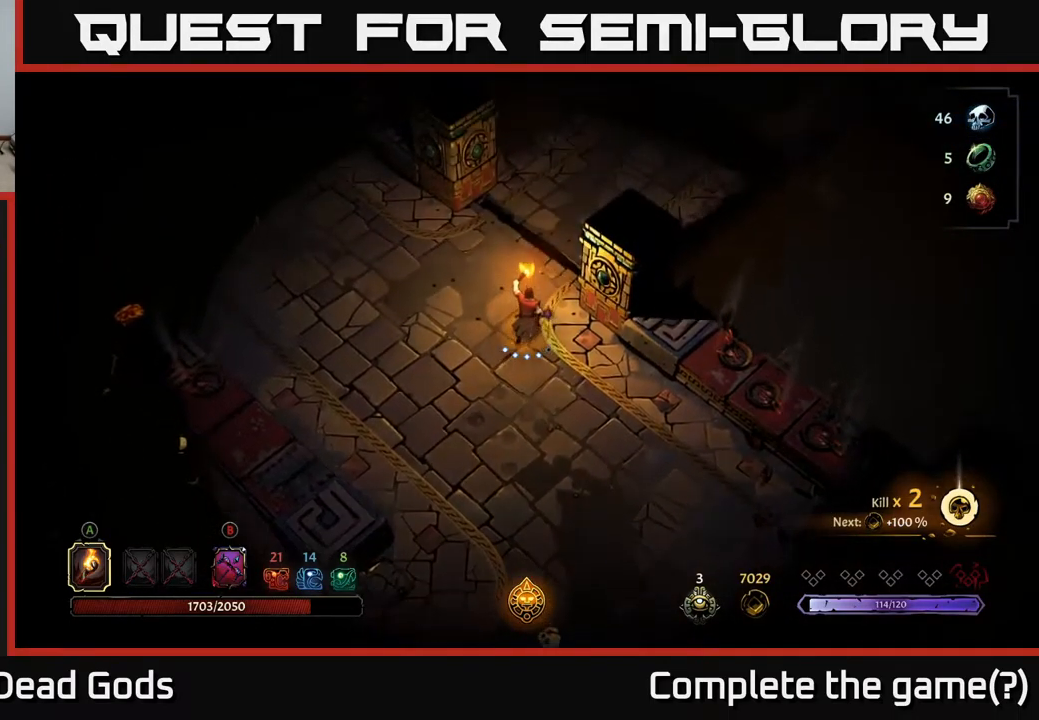
{"buttons": [], "left_stick": "up-right", "right_stick": "center", "events": [[467, "left_stick", "up-right"]]}
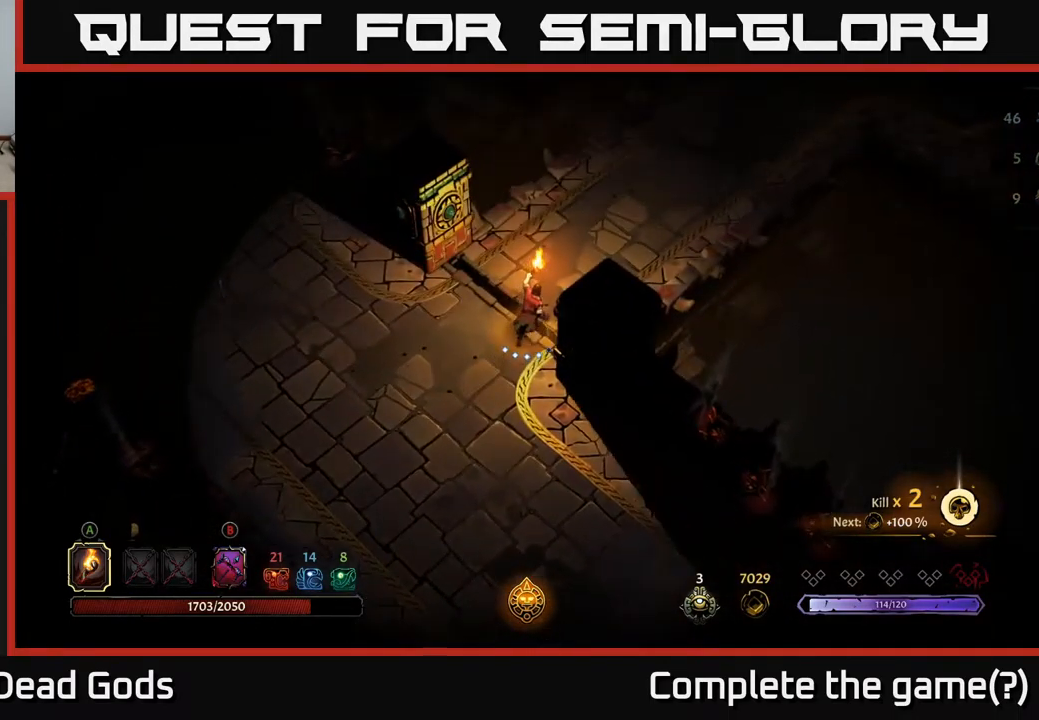
{"buttons": [], "left_stick": "up-right", "right_stick": "center", "events": []}
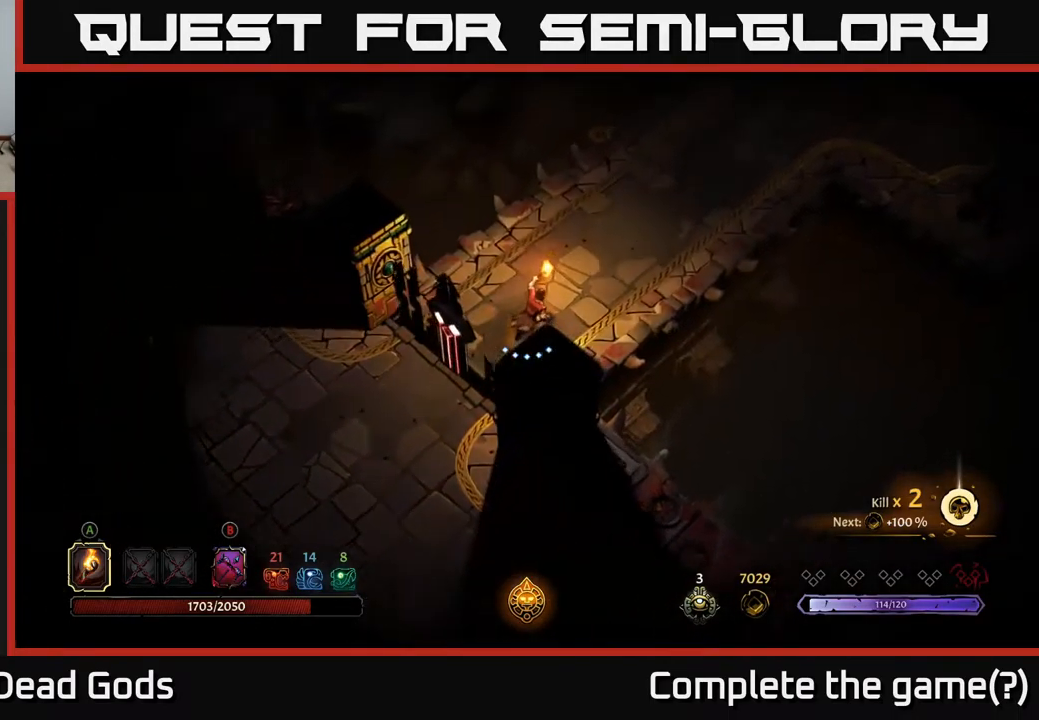
{"buttons": [], "left_stick": "up-right", "right_stick": "center", "events": []}
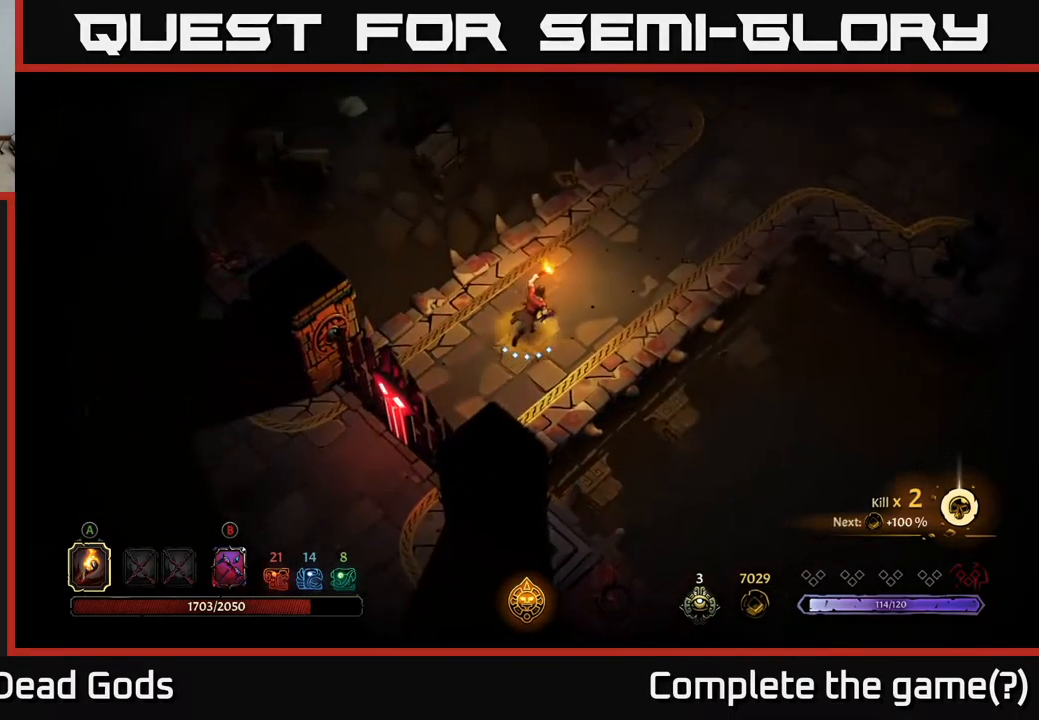
{"buttons": [], "left_stick": "up-right", "right_stick": "center", "events": []}
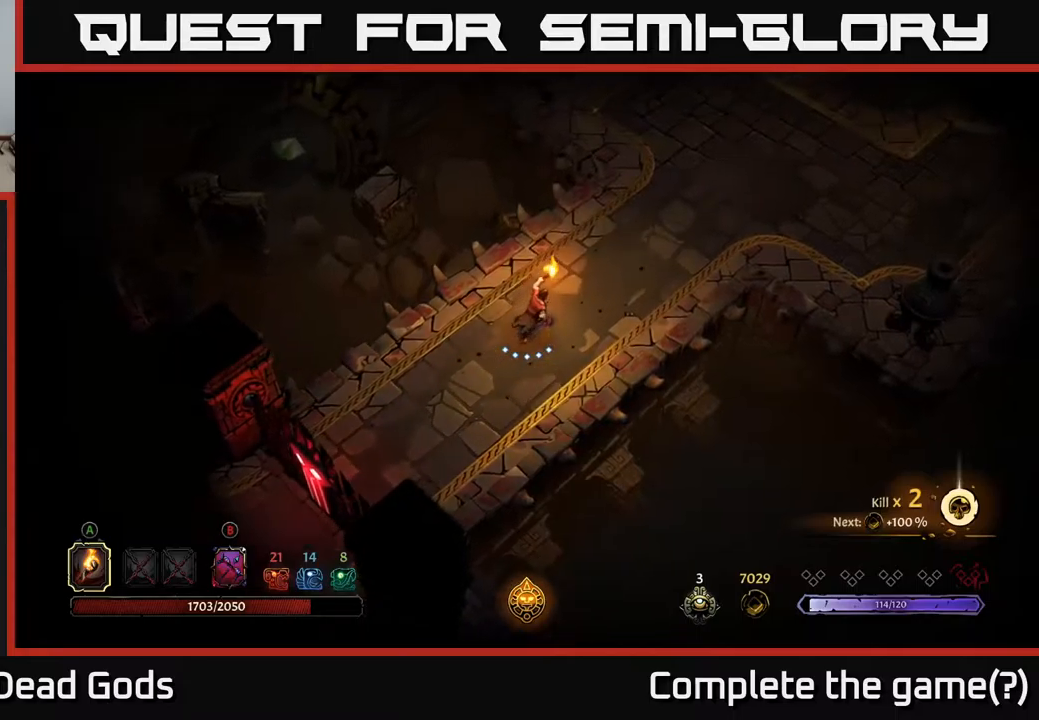
{"buttons": [], "left_stick": "up-right", "right_stick": "center", "events": []}
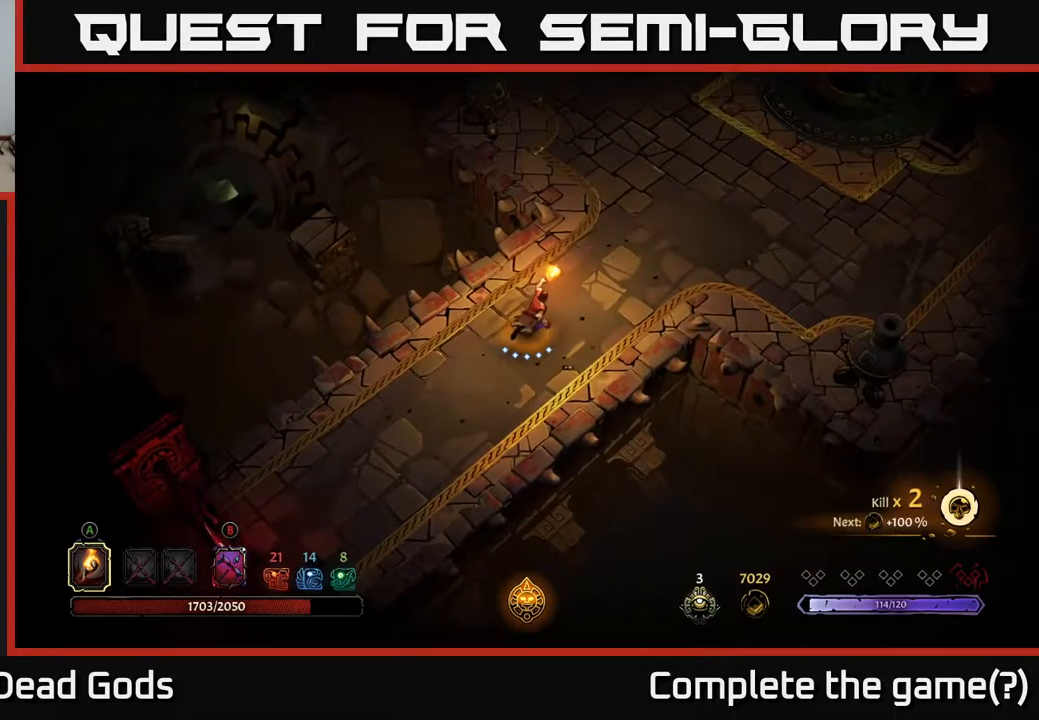
{"buttons": [], "left_stick": "up-right", "right_stick": "center", "events": []}
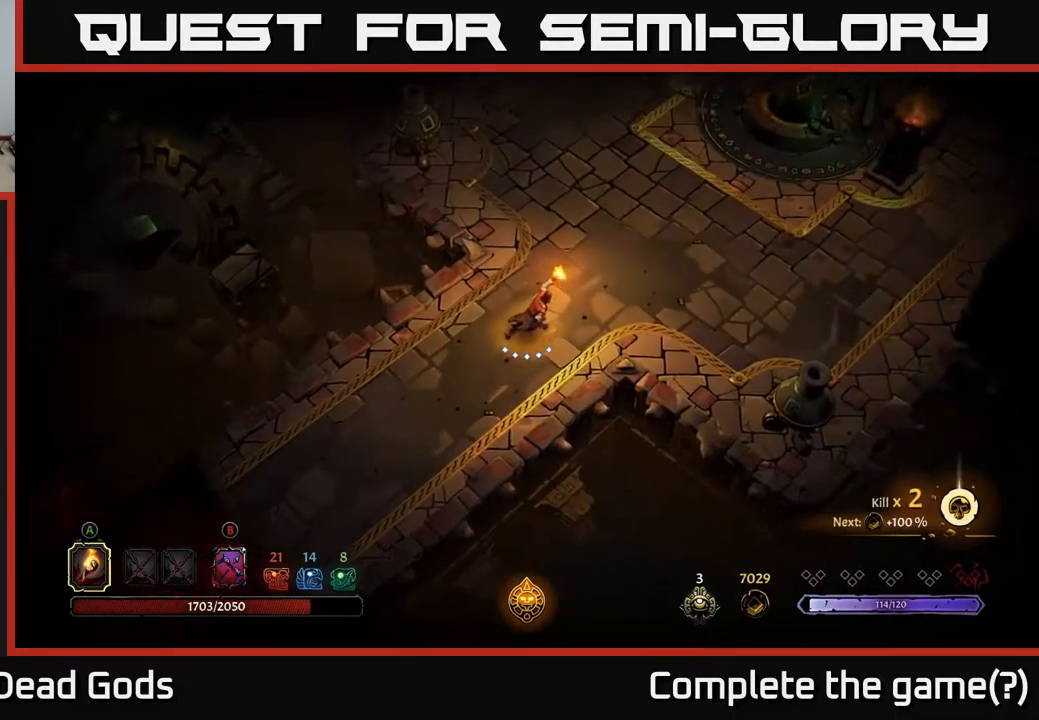
{"buttons": [], "left_stick": "center", "right_stick": "center", "events": [[117, "left_stick", "up"], [250, "left_stick", "center"]]}
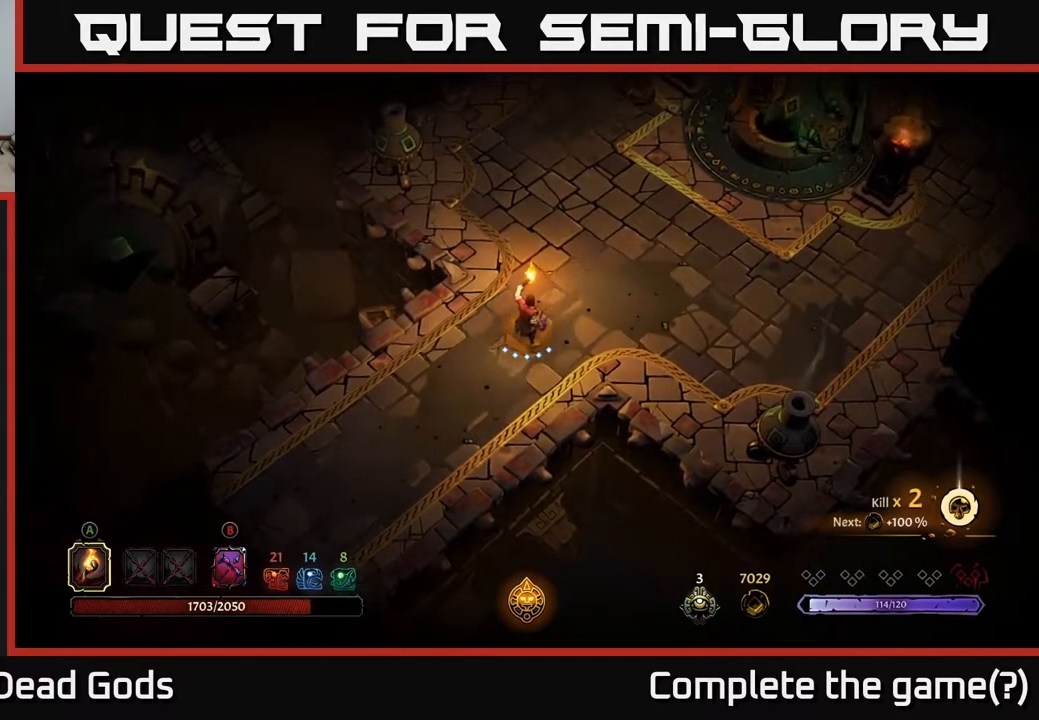
{"buttons": [], "left_stick": "up-right", "right_stick": "center", "events": [[50, "left_stick", "up-right"]]}
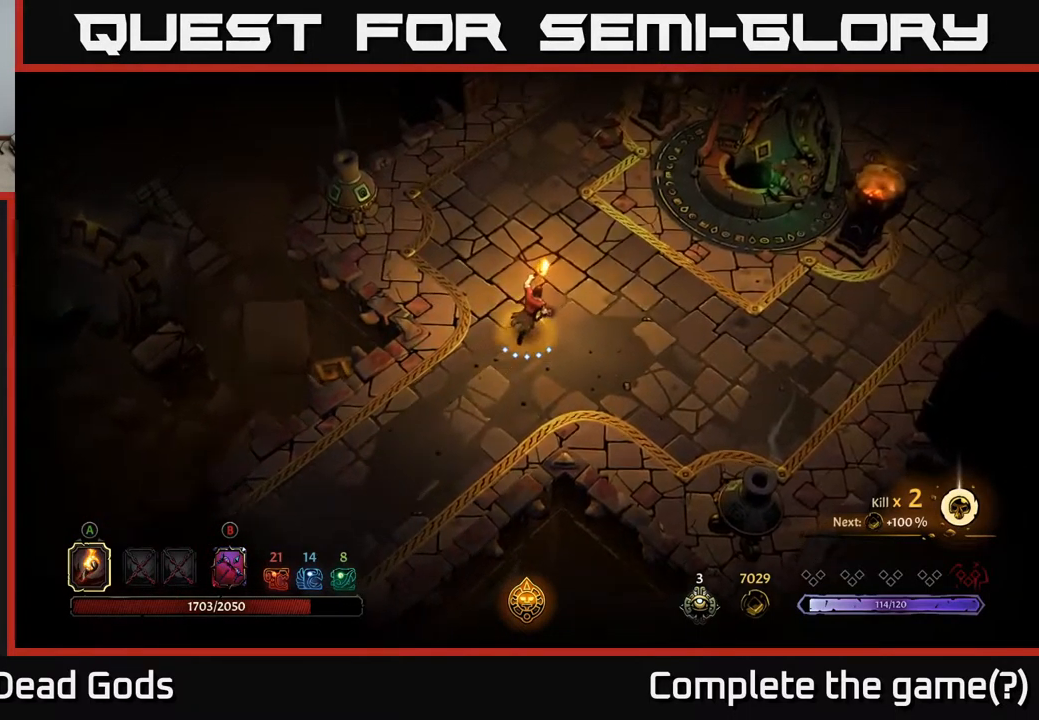
{"buttons": [], "left_stick": "right", "right_stick": "center", "events": [[117, "left_stick", "right"]]}
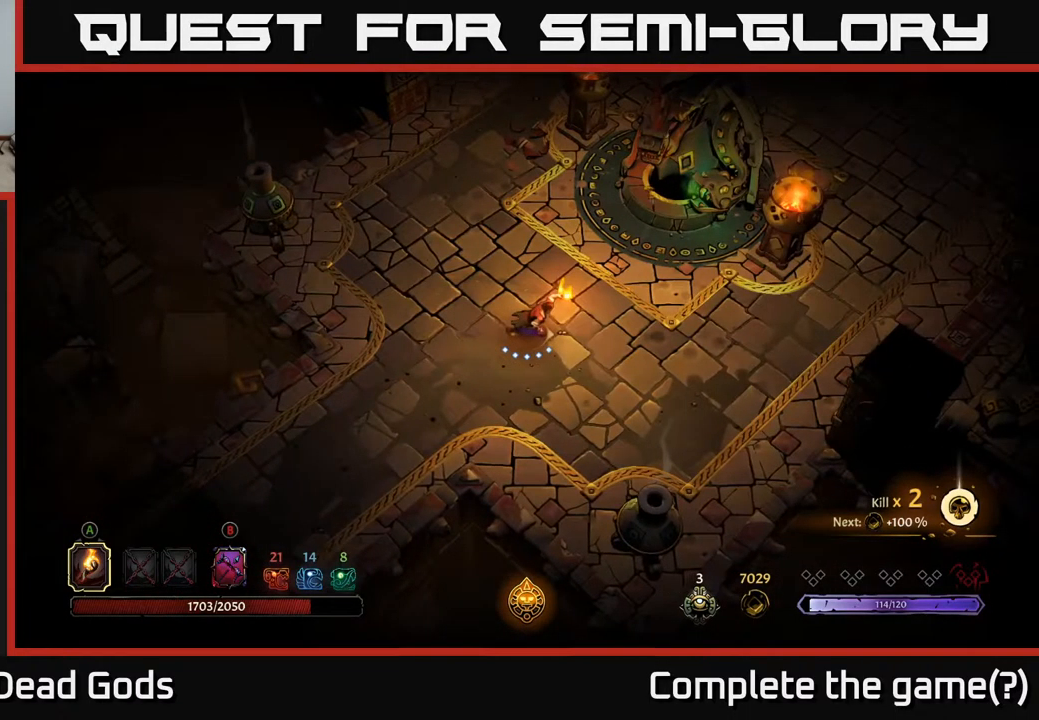
{"buttons": [], "left_stick": "up-right", "right_stick": "center", "events": [[34, "left_stick", "up-right"]]}
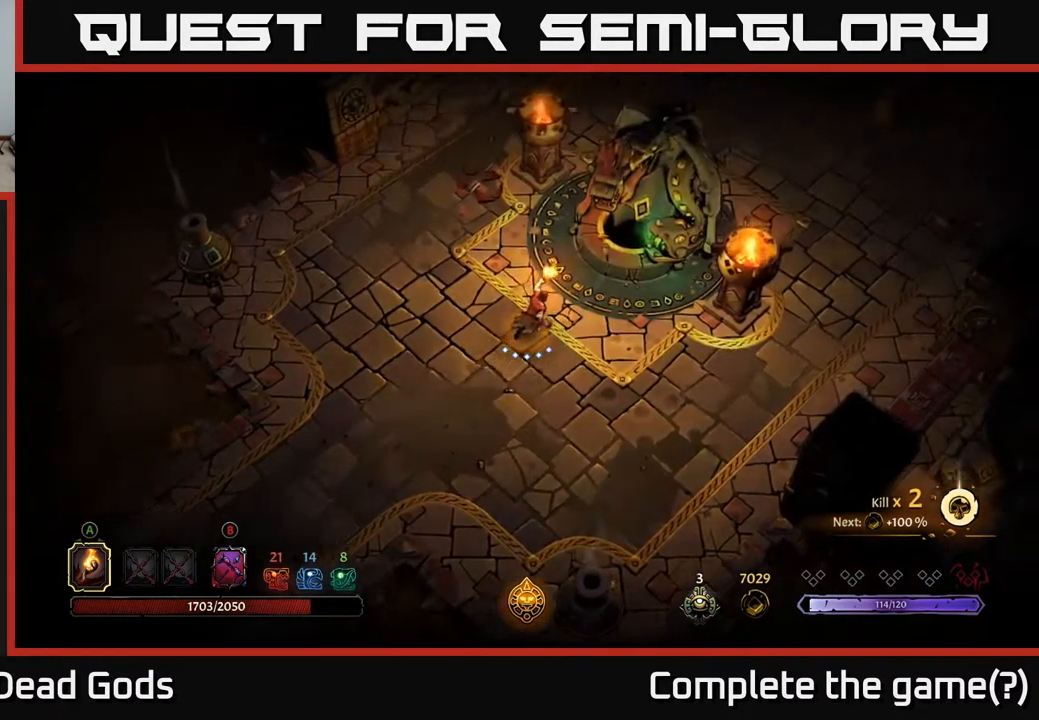
{"buttons": [], "left_stick": "center", "right_stick": "center", "events": [[250, "R1", "down"], [350, "R1", "up"], [367, "left_stick", "center"]]}
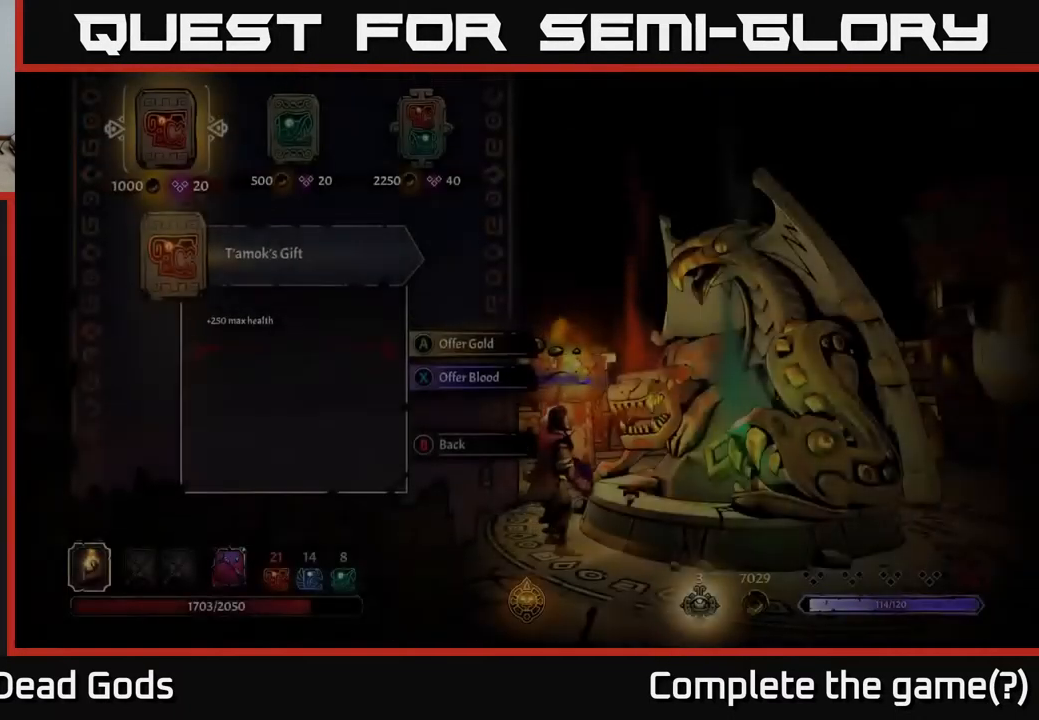
{"buttons": [], "left_stick": "center", "right_stick": "center", "events": []}